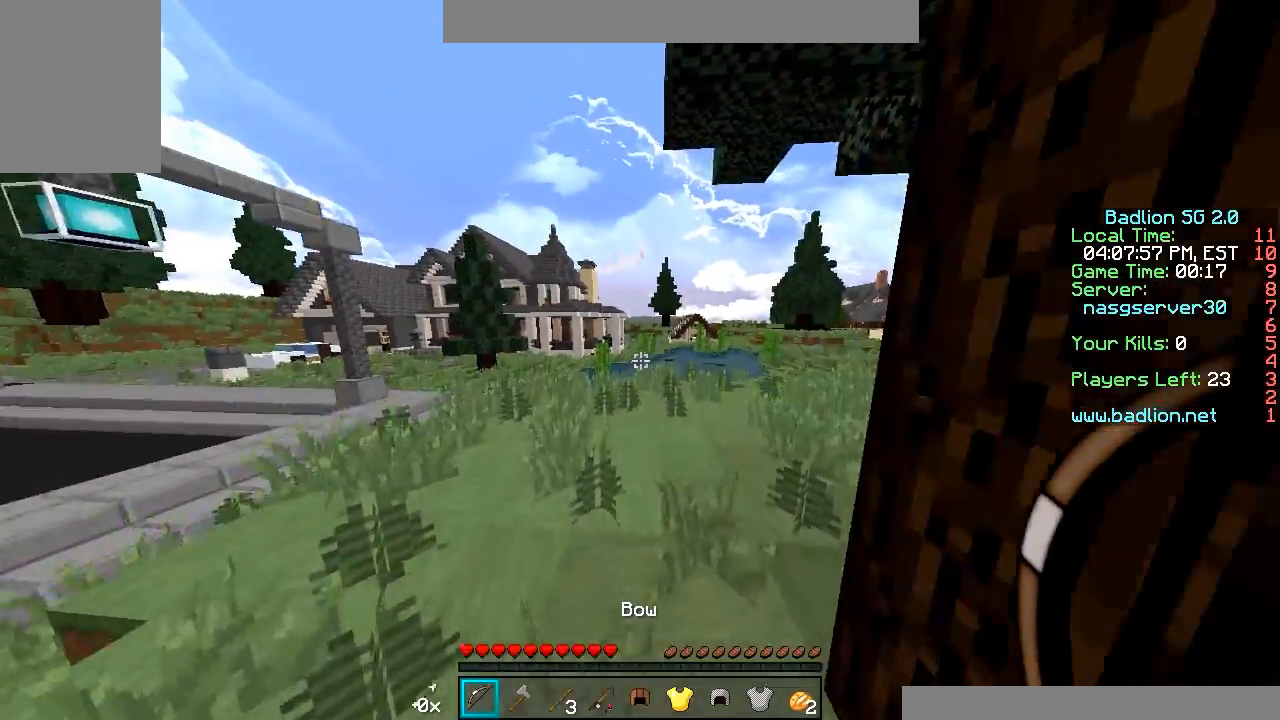
Gameplay with keyboard and mouse; each line is a JSON object with the keys and mouse buttons held at the frame after it. "events" lists presses ("down") and releases ("up") of "a", "d", "s", "w", "mouse_left" and "mouse_right" between this image and that frame as [ms after this image, input, new state], when the widget could be followed in between. "mouse_left", "mouse_right" = the "left", "right" buttons of the "mouse" list. No other keys are recorded. Fast repeated clicks can show as one long hold. Mouse movement is not recorded.
{"keys": ["w"], "mouse": [], "events": [[67, "a", "up"]]}
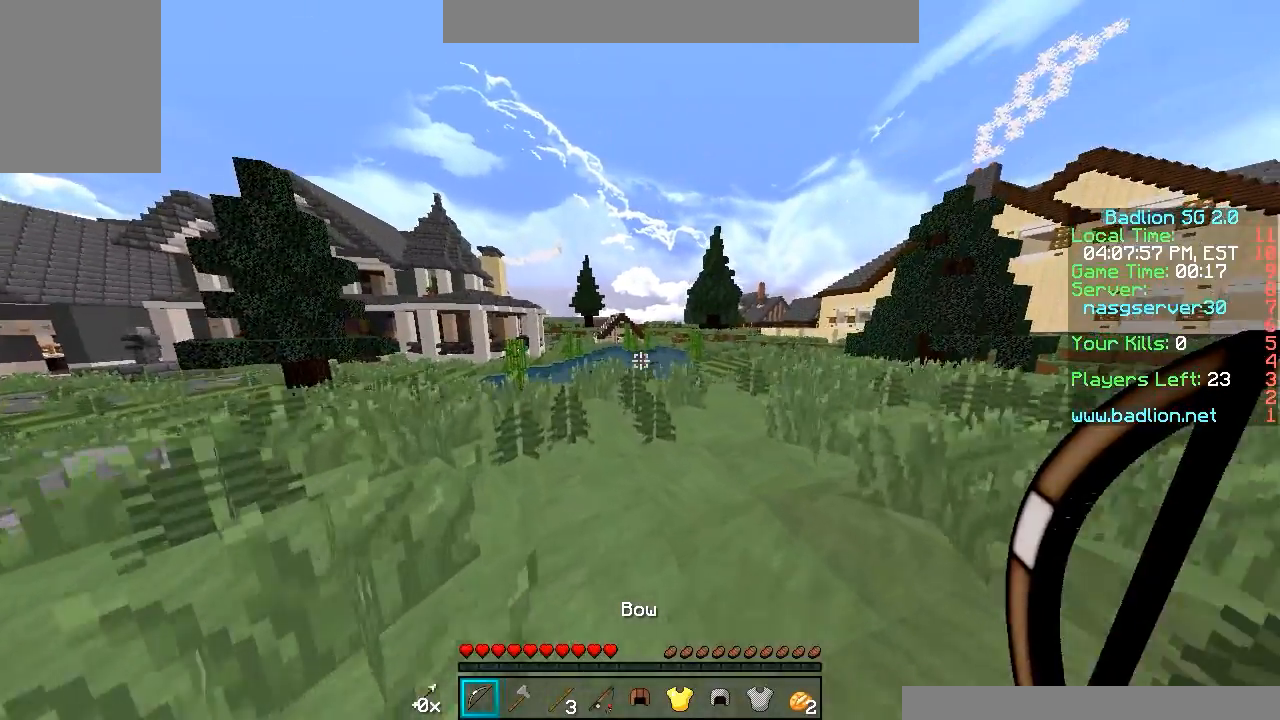
{"keys": ["w"], "mouse": [], "events": []}
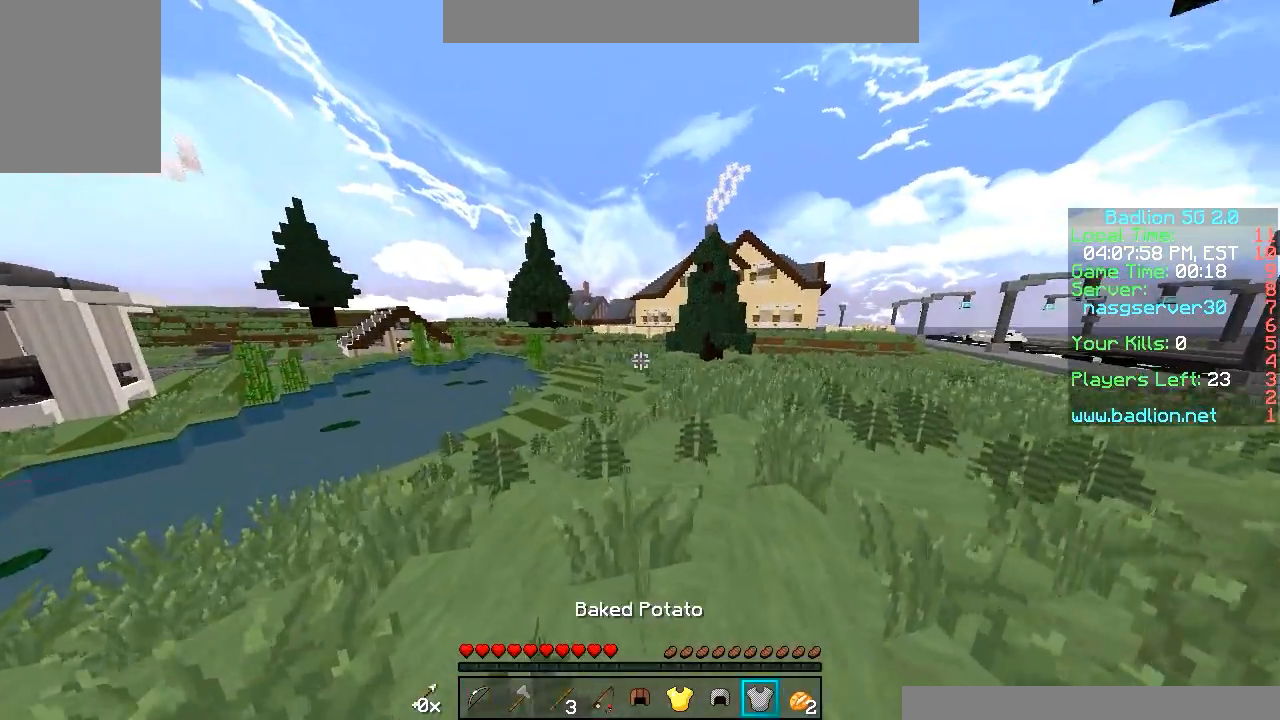
{"keys": ["w"], "mouse": [], "events": [[267, "mouse_right", "down"], [317, "mouse_right", "up"]]}
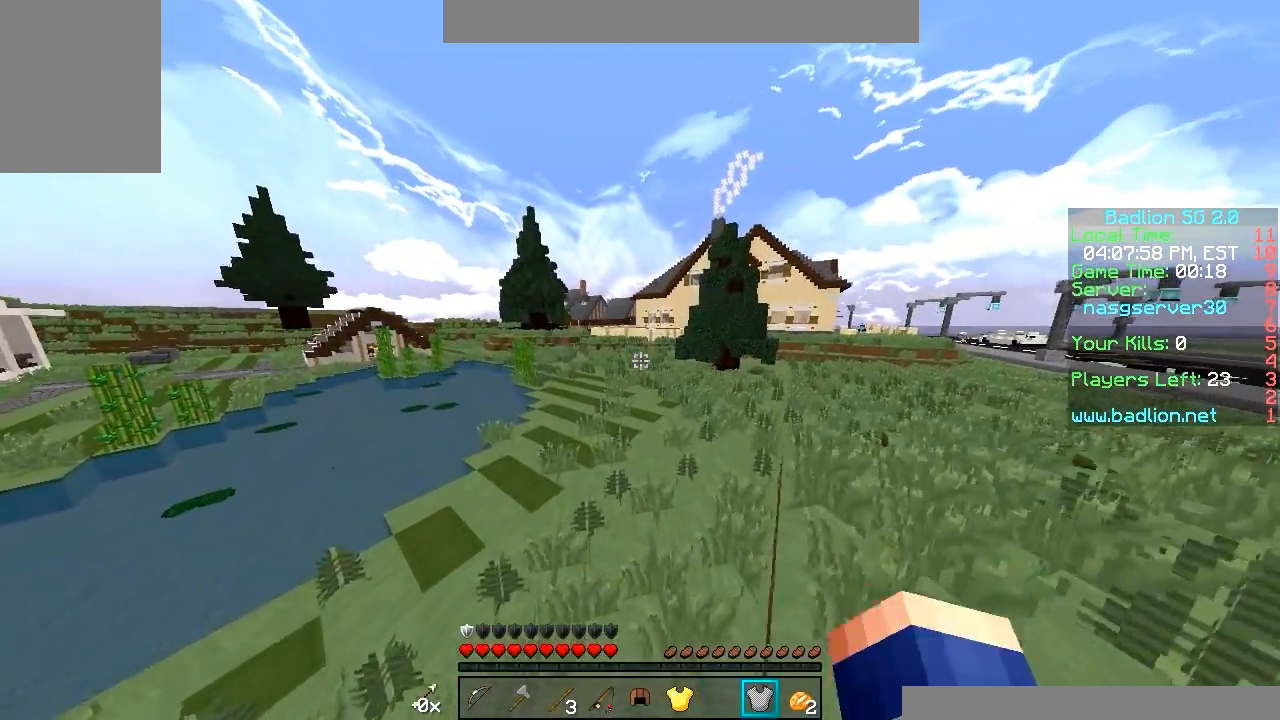
{"keys": ["w"], "mouse": [], "events": [[267, "mouse_right", "down"], [383, "mouse_right", "up"]]}
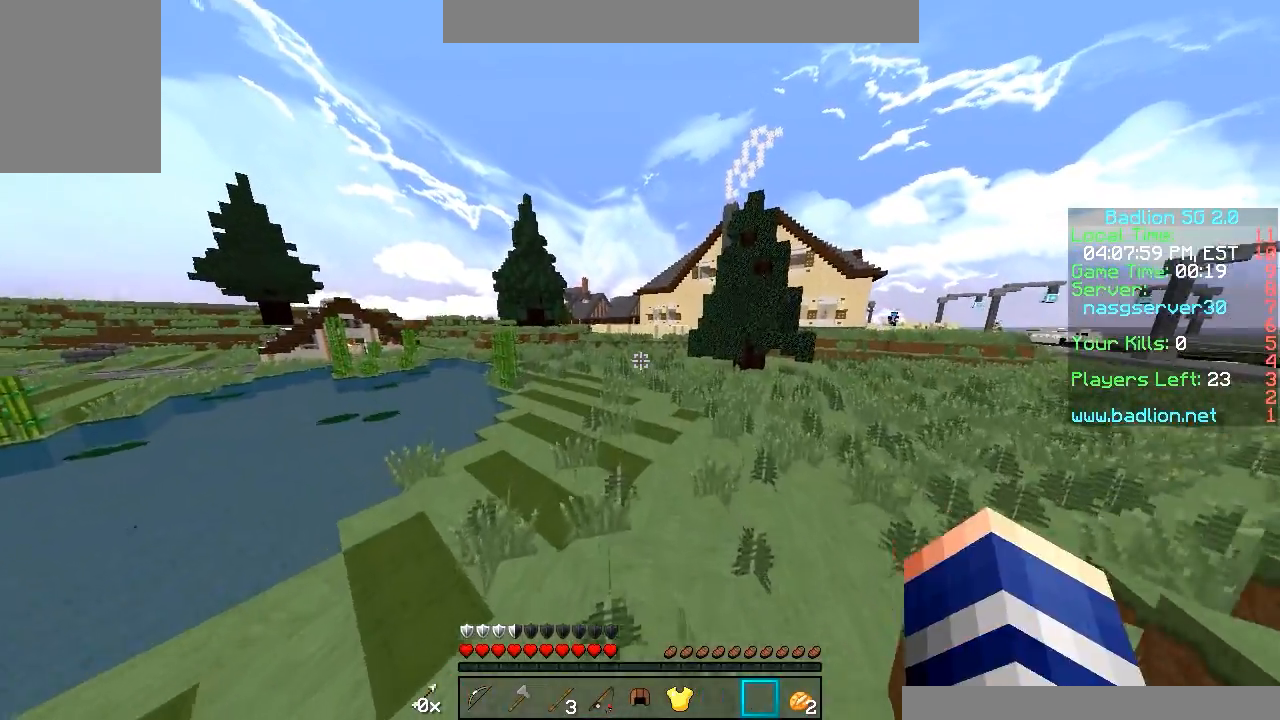
{"keys": ["w"], "mouse": [], "events": []}